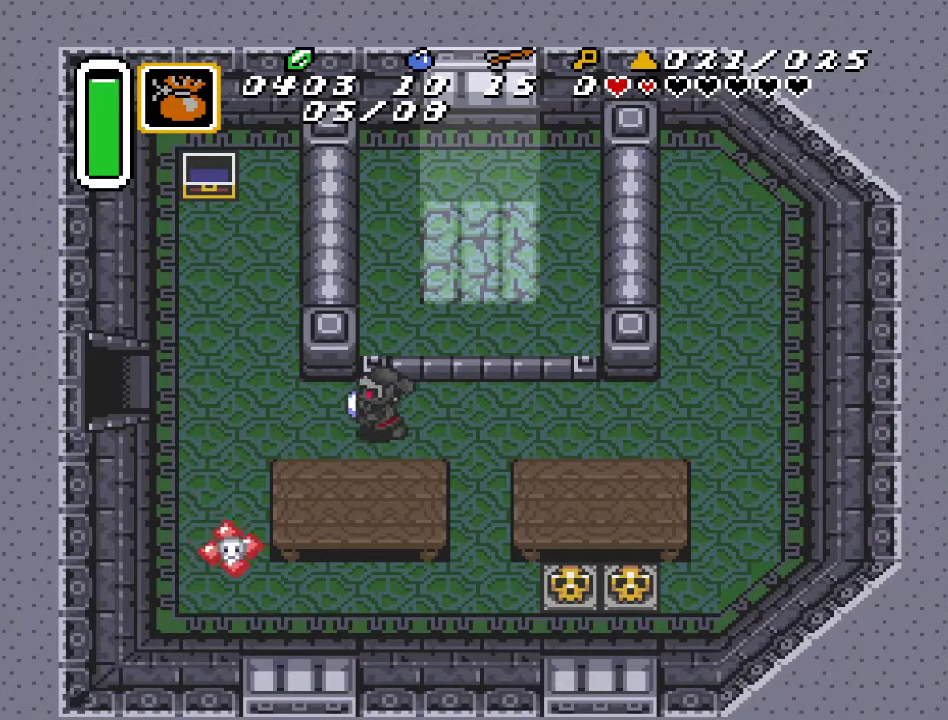
Gameplay with a controller (Nintendo layout); each line is a JSON object with the inputs held at the frame after it. "events" lists button and stick changes between this image and that frame as [ms after this image, input, new state], when the widget could be followed in between. Not read: L3 R3.
{"buttons": [], "events": [[450, "DPAD_LEFT", "up"]]}
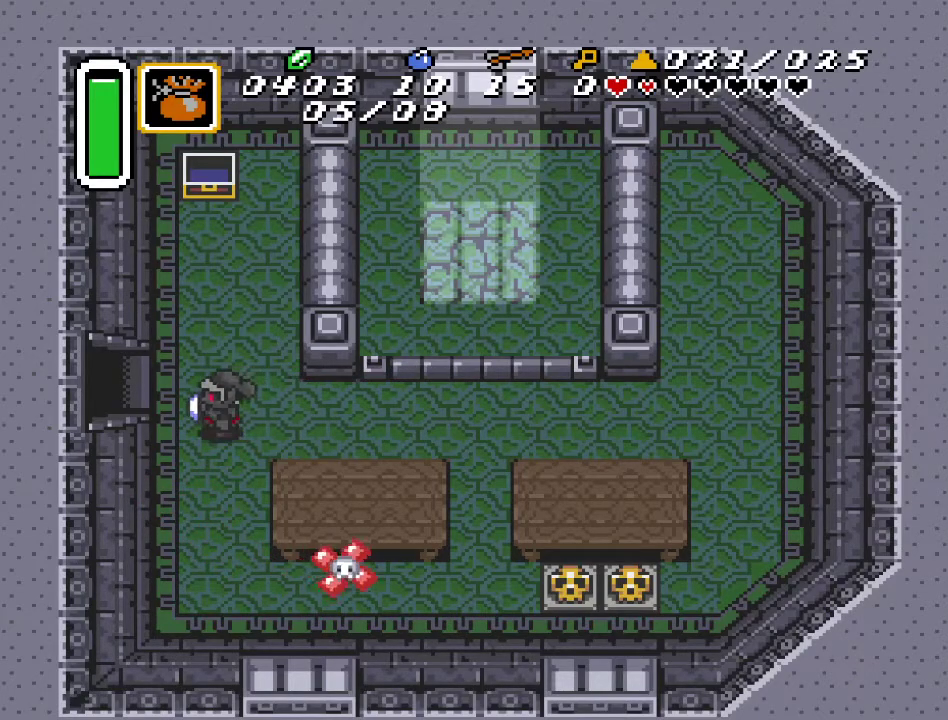
{"buttons": ["DPAD_RIGHT"], "events": [[33, "DPAD_RIGHT", "down"]]}
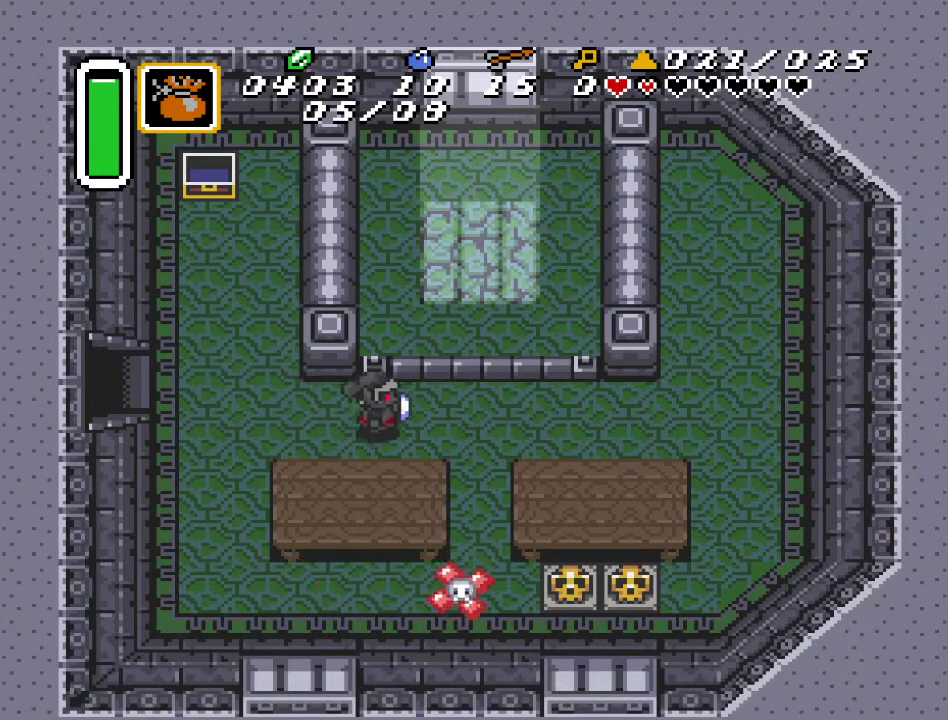
{"buttons": [], "events": [[150, "DPAD_RIGHT", "up"]]}
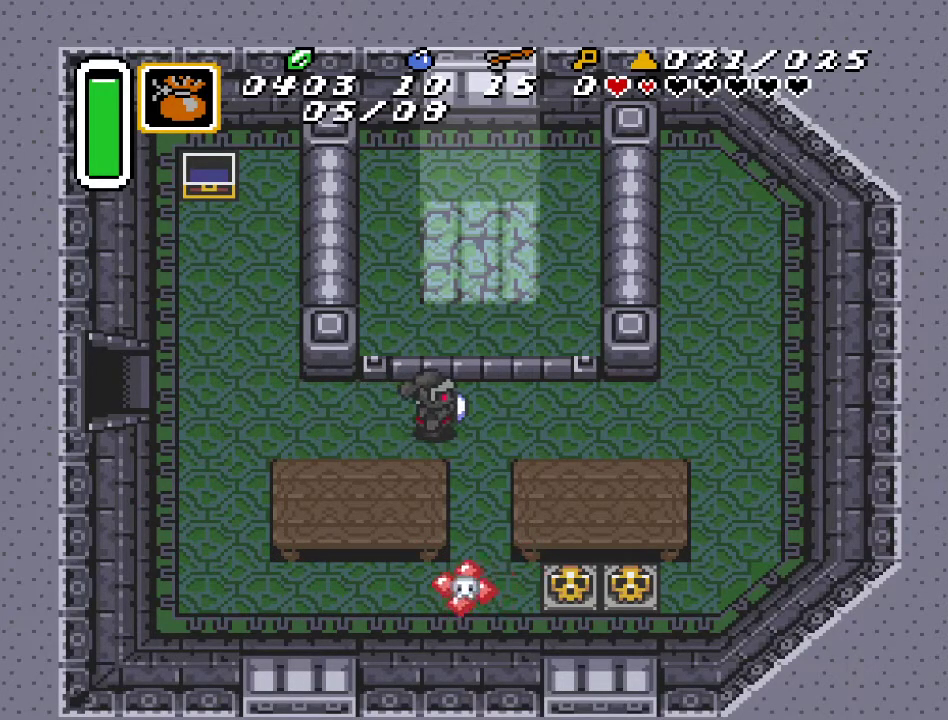
{"buttons": ["DPAD_LEFT"], "events": [[83, "DPAD_LEFT", "down"], [317, "DPAD_LEFT", "up"], [467, "DPAD_LEFT", "down"]]}
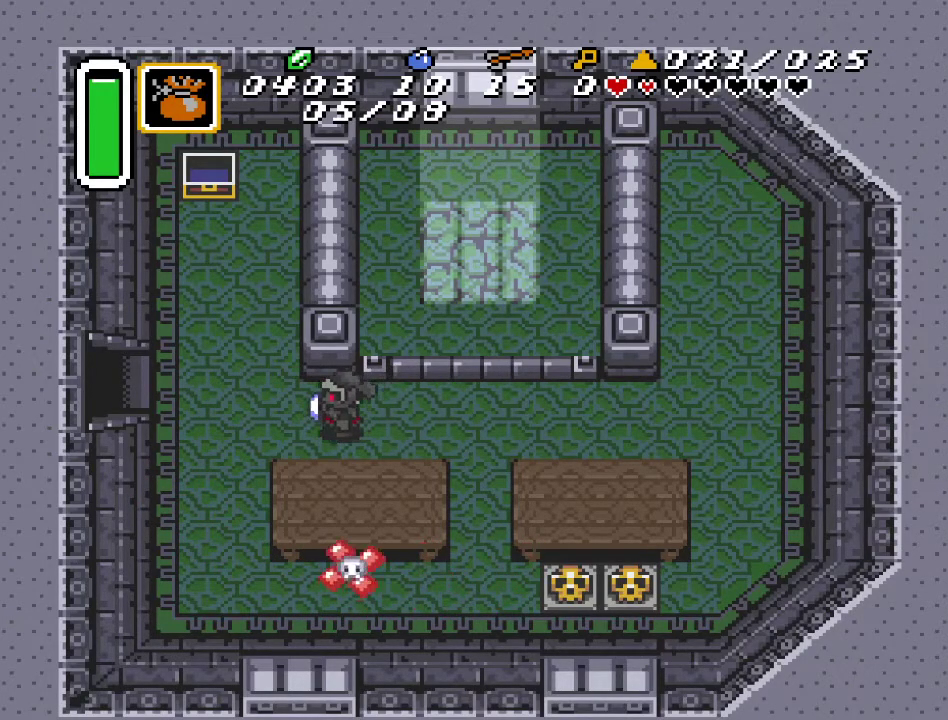
{"buttons": ["Y"], "events": [[217, "DPAD_LEFT", "up"], [283, "DPAD_DOWN", "down"], [383, "DPAD_DOWN", "up"], [400, "Y", "down"]]}
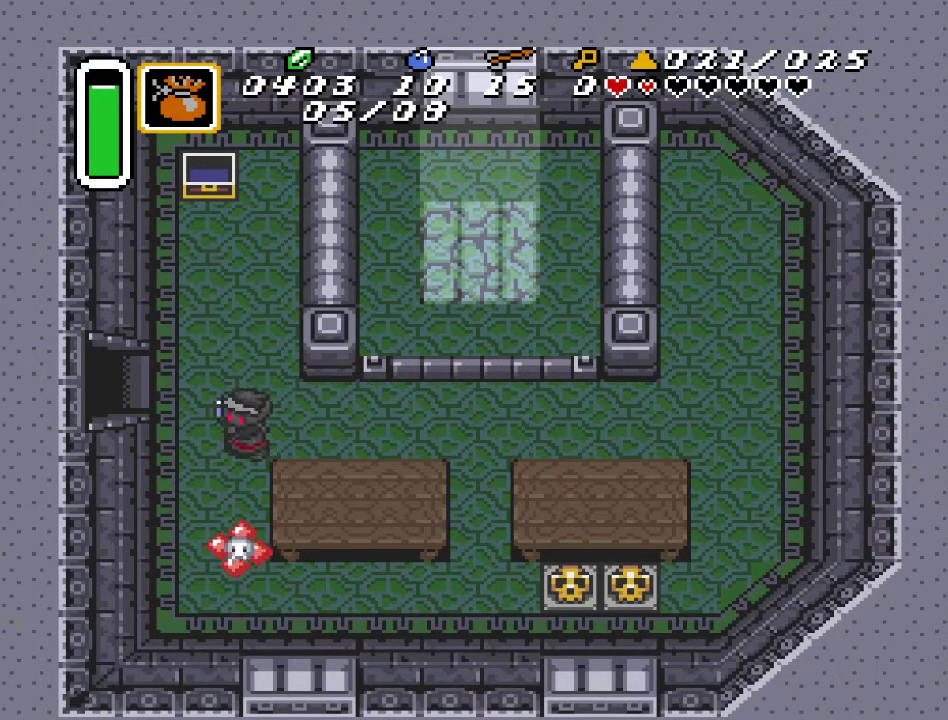
{"buttons": [], "events": [[33, "Y", "up"]]}
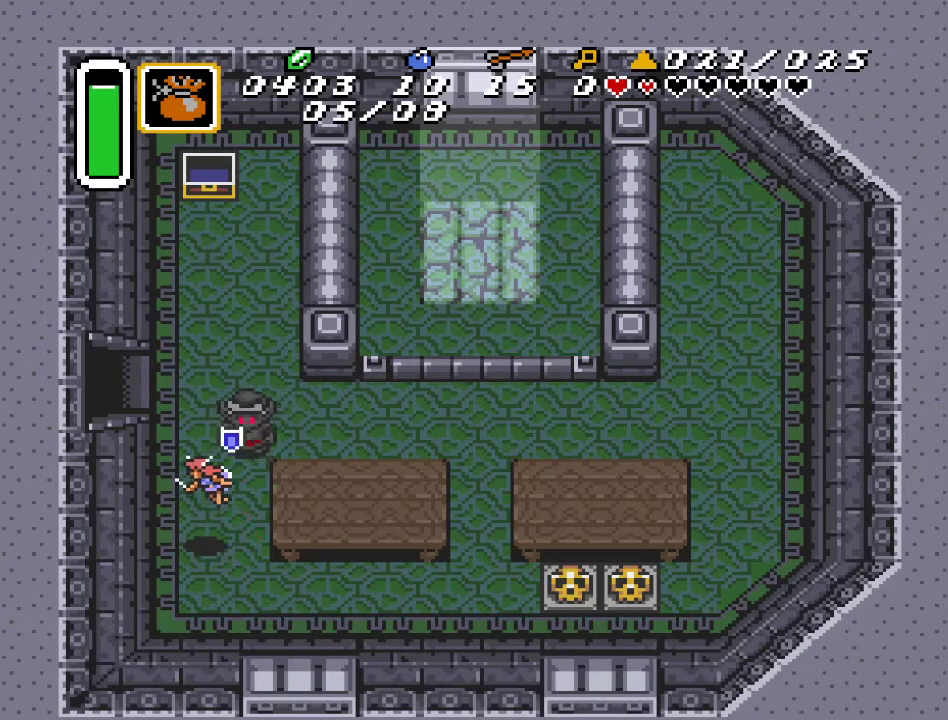
{"buttons": [], "events": [[67, "START", "down"], [217, "START", "up"]]}
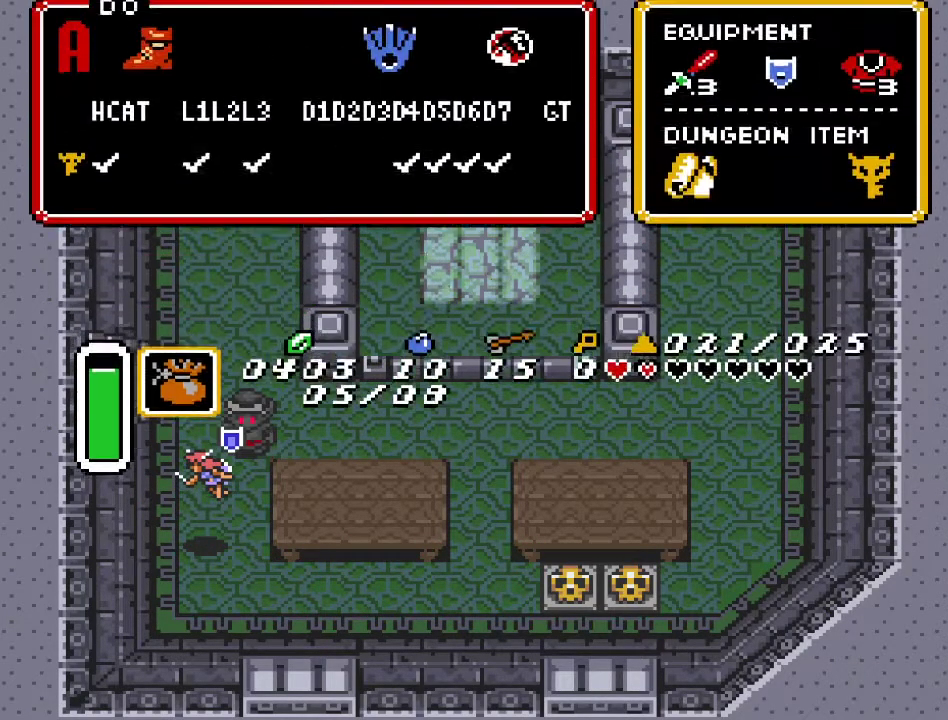
{"buttons": [], "events": []}
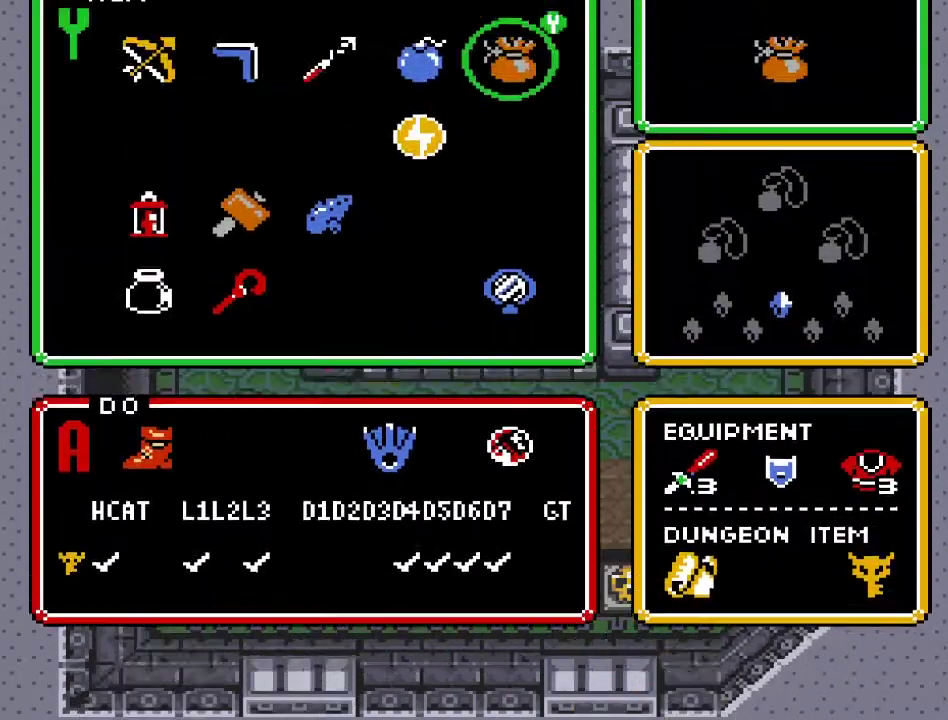
{"buttons": [], "events": []}
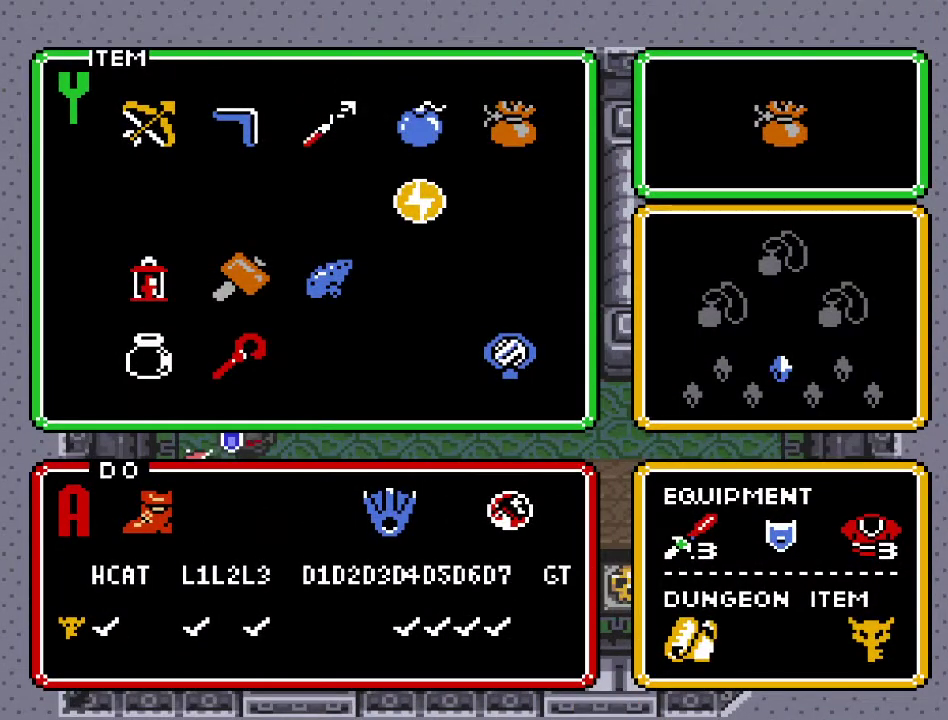
{"buttons": [], "events": []}
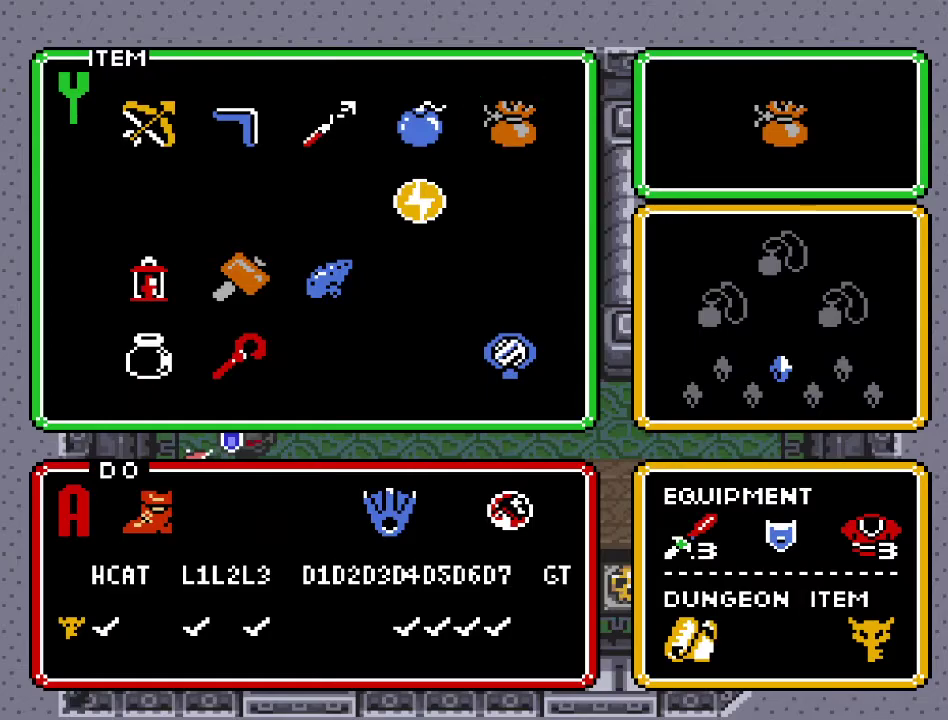
{"buttons": [], "events": [[133, "DPAD_LEFT", "down"], [183, "DPAD_LEFT", "up"], [217, "START", "down"], [367, "START", "up"]]}
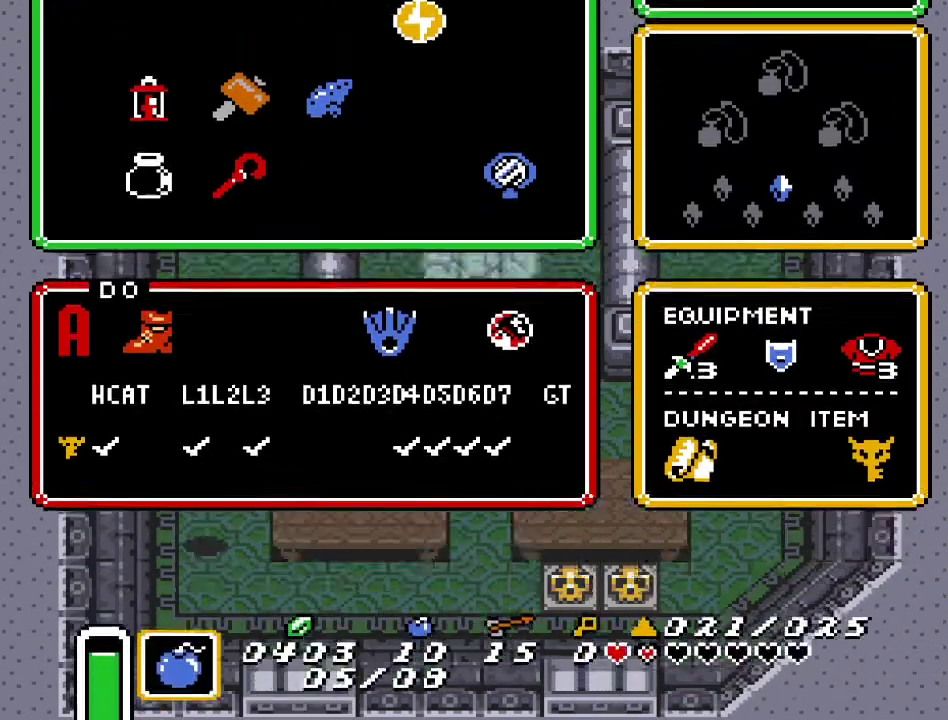
{"buttons": ["DPAD_DOWN", "DPAD_LEFT"], "events": [[317, "DPAD_DOWN", "down"], [317, "DPAD_LEFT", "down"]]}
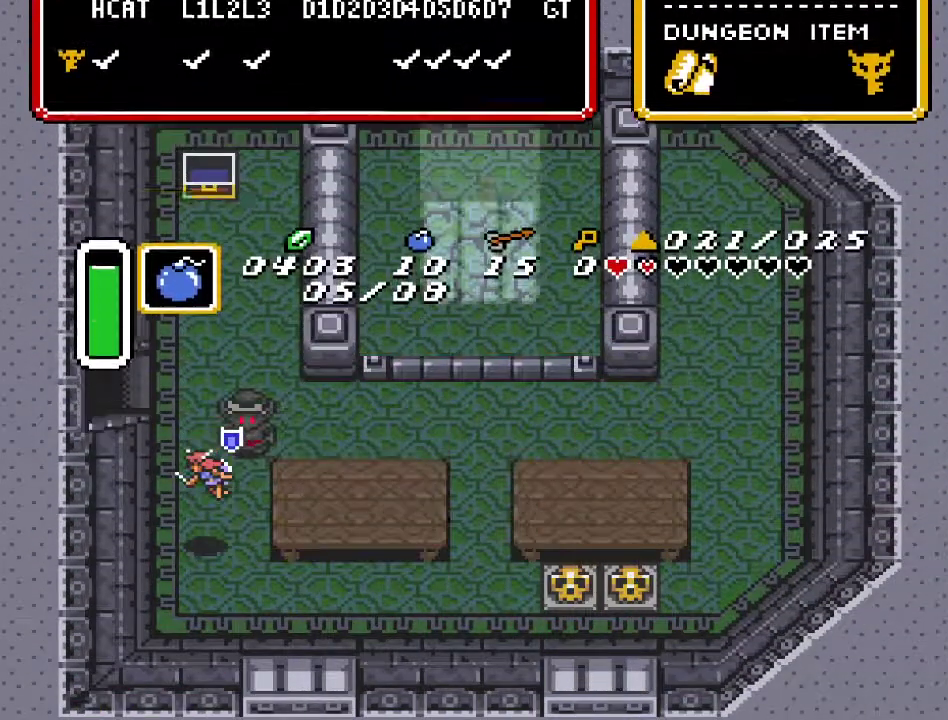
{"buttons": ["DPAD_DOWN", "DPAD_LEFT"], "events": []}
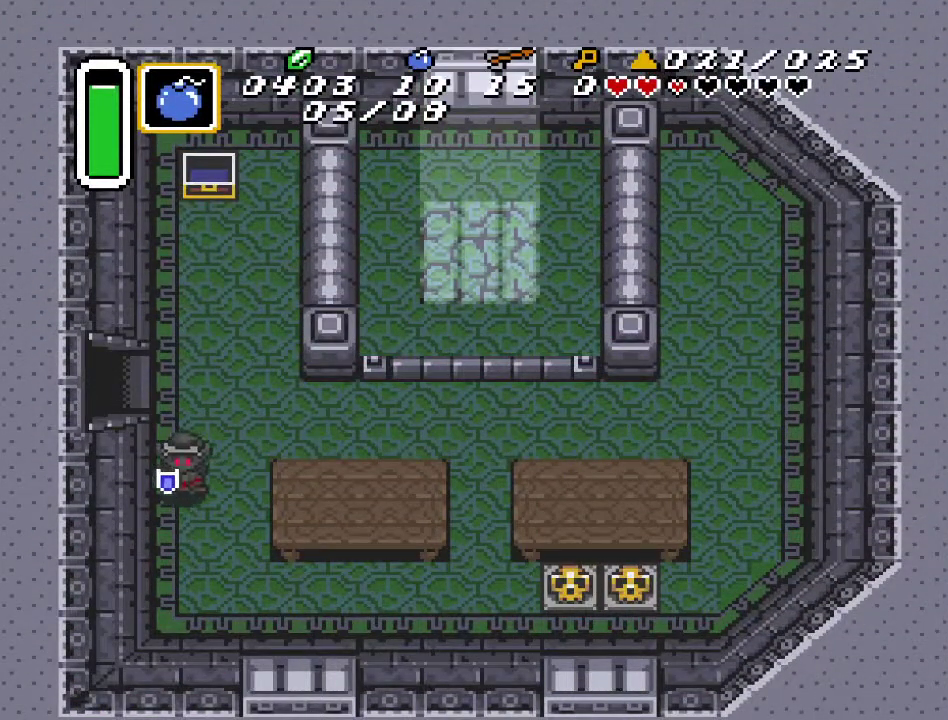
{"buttons": ["DPAD_UP", "DPAD_RIGHT"], "events": [[67, "DPAD_LEFT", "up"], [150, "DPAD_DOWN", "up"], [217, "DPAD_RIGHT", "down"], [217, "DPAD_UP", "down"]]}
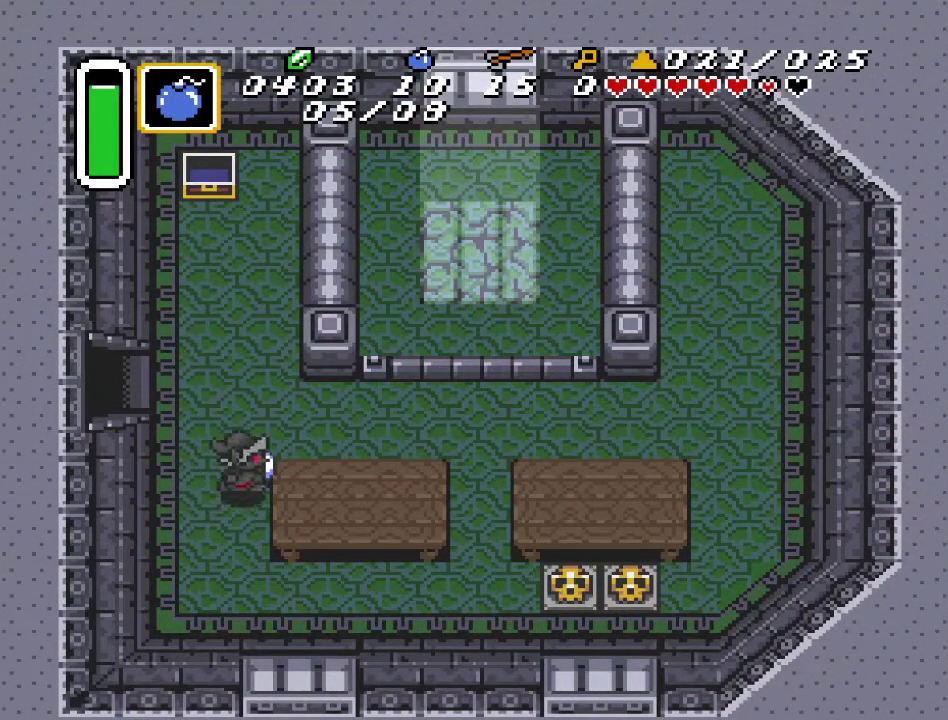
{"buttons": ["DPAD_UP", "DPAD_RIGHT"], "events": [[33, "DPAD_UP", "up"], [433, "DPAD_UP", "down"]]}
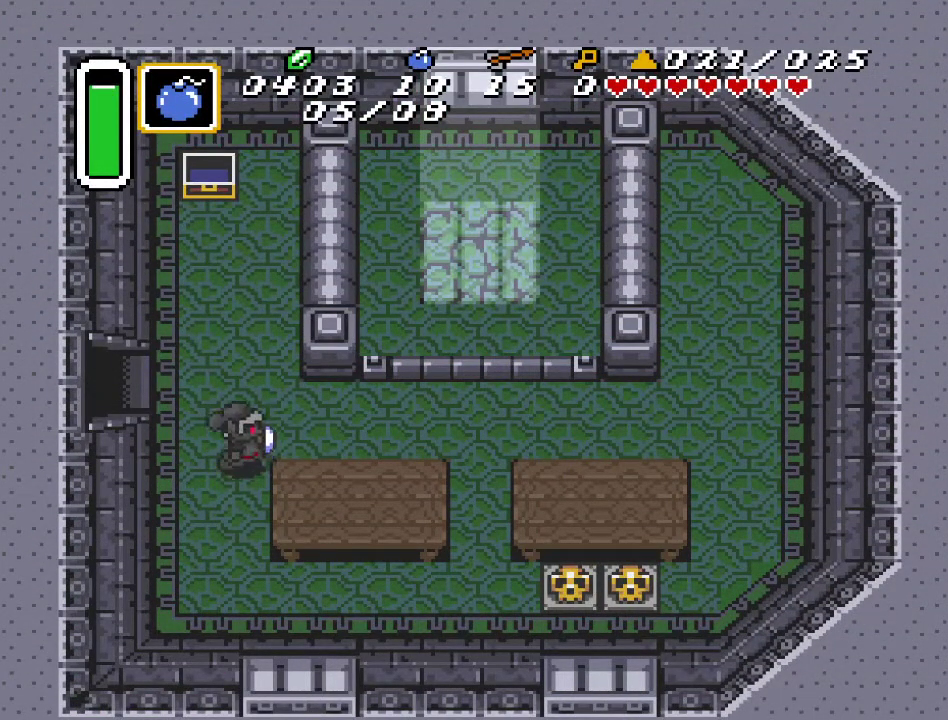
{"buttons": ["DPAD_RIGHT"], "events": [[67, "DPAD_UP", "up"], [350, "DPAD_DOWN", "down"], [500, "DPAD_DOWN", "up"]]}
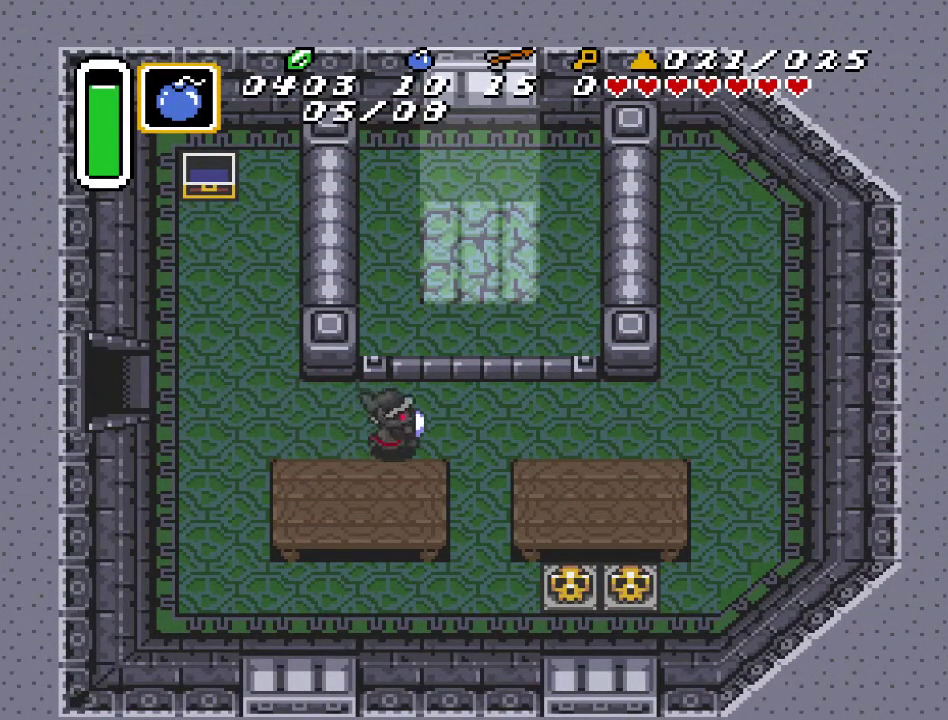
{"buttons": [], "events": [[100, "DPAD_RIGHT", "up"], [133, "Y", "down"], [250, "Y", "up"], [333, "A", "down"], [467, "A", "up"]]}
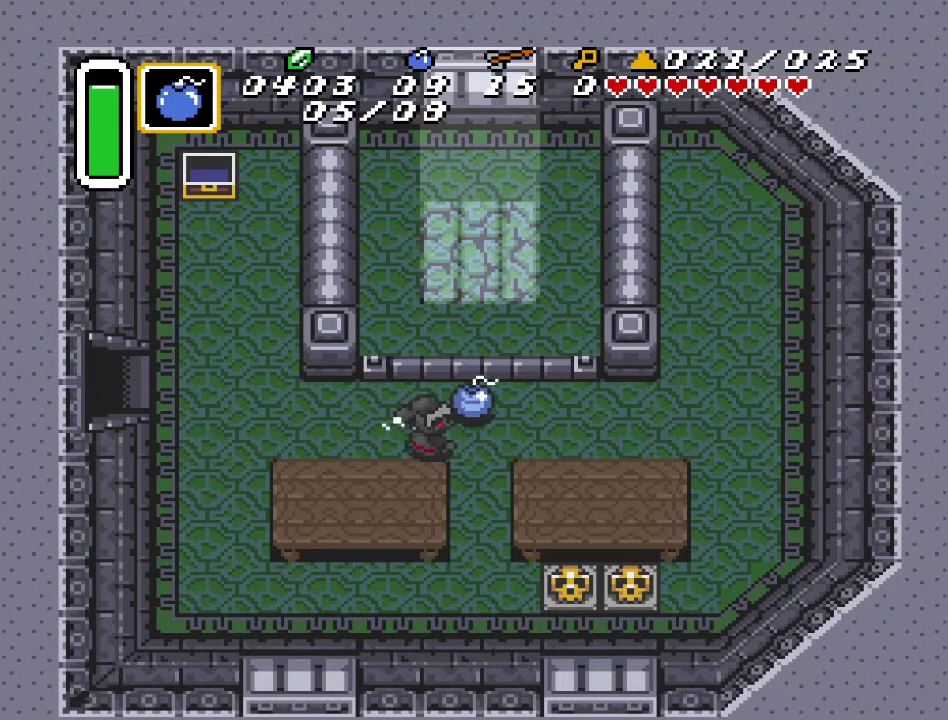
{"buttons": ["DPAD_DOWN"], "events": [[133, "DPAD_RIGHT", "down"], [217, "DPAD_DOWN", "down"], [400, "DPAD_RIGHT", "up"]]}
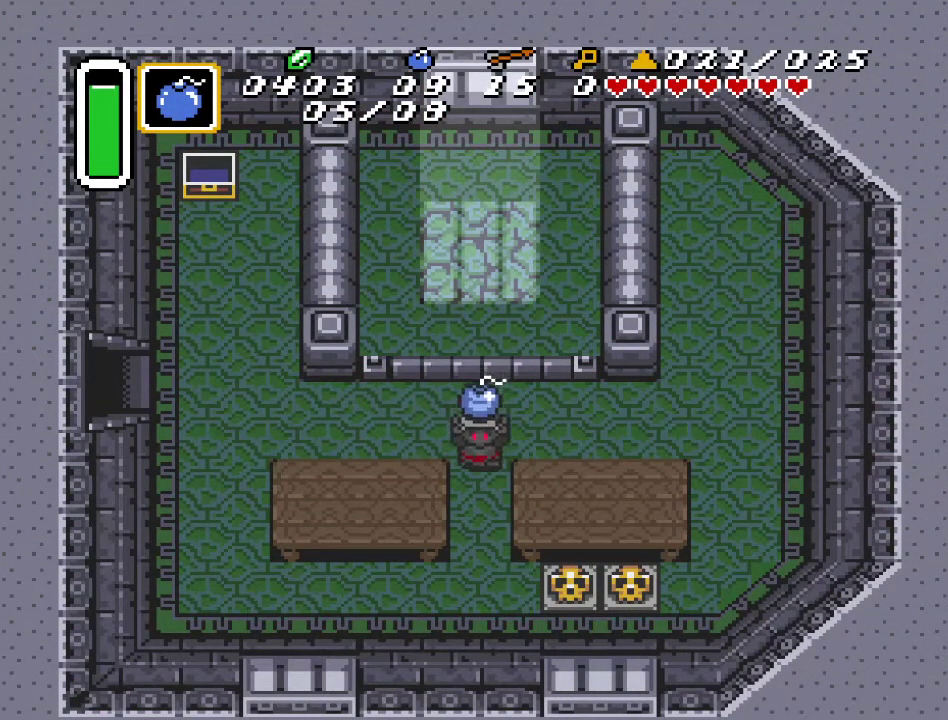
{"buttons": [], "events": [[167, "DPAD_DOWN", "up"], [283, "DPAD_UP", "down"], [350, "A", "down"], [400, "DPAD_UP", "up"], [500, "A", "up"]]}
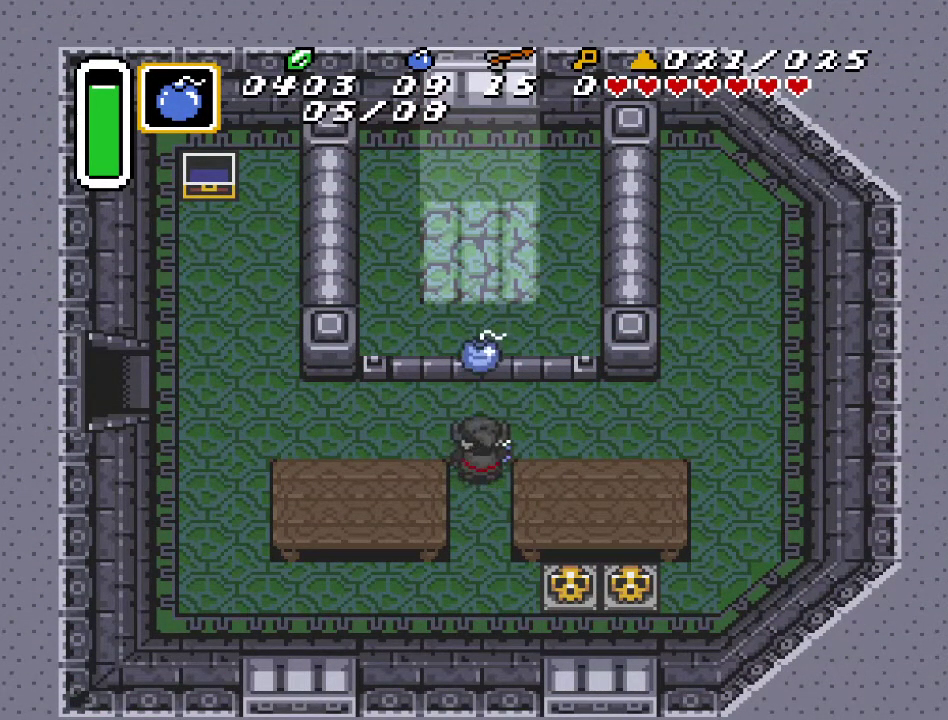
{"buttons": ["DPAD_DOWN", "DPAD_RIGHT"], "events": [[100, "DPAD_DOWN", "down"], [433, "DPAD_RIGHT", "down"]]}
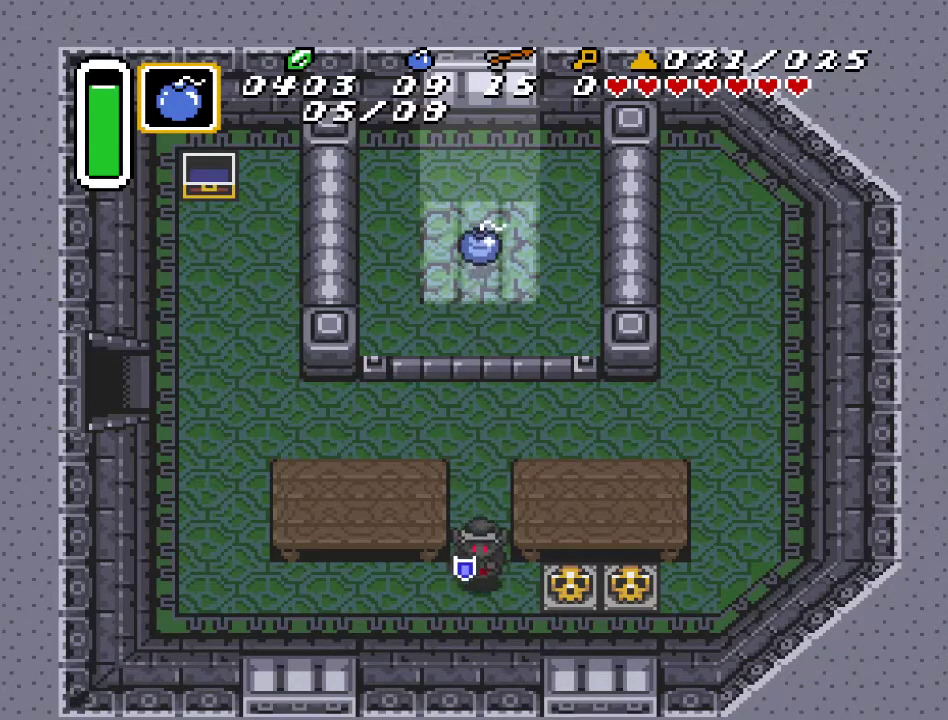
{"buttons": ["DPAD_RIGHT"], "events": [[33, "DPAD_DOWN", "up"], [283, "A", "down"], [450, "A", "up"]]}
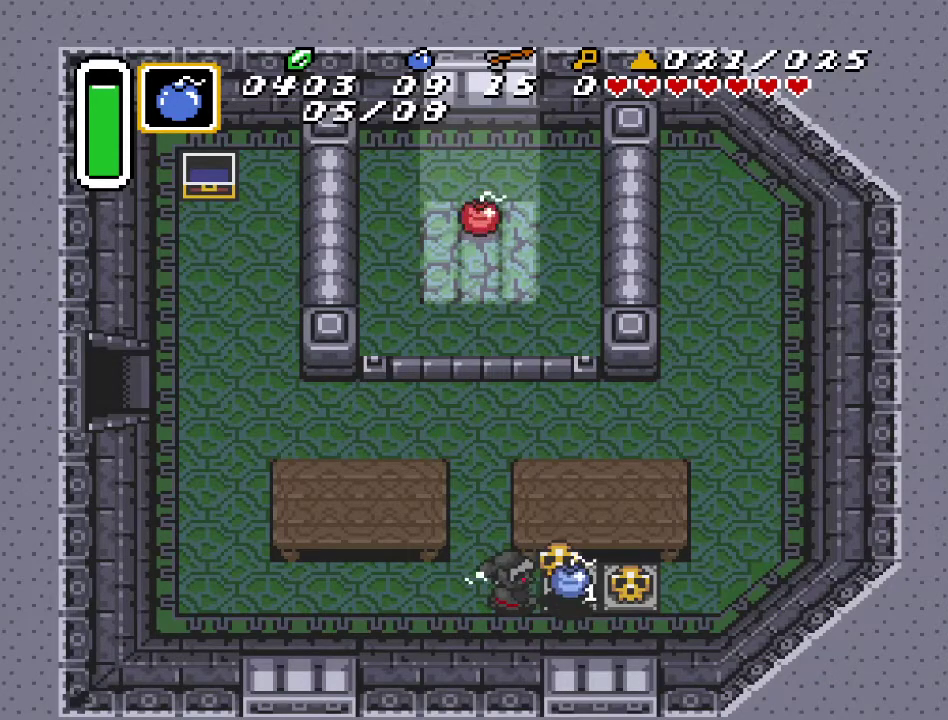
{"buttons": ["A", "DPAD_RIGHT"], "events": [[250, "A", "down"], [383, "A", "up"], [500, "A", "down"]]}
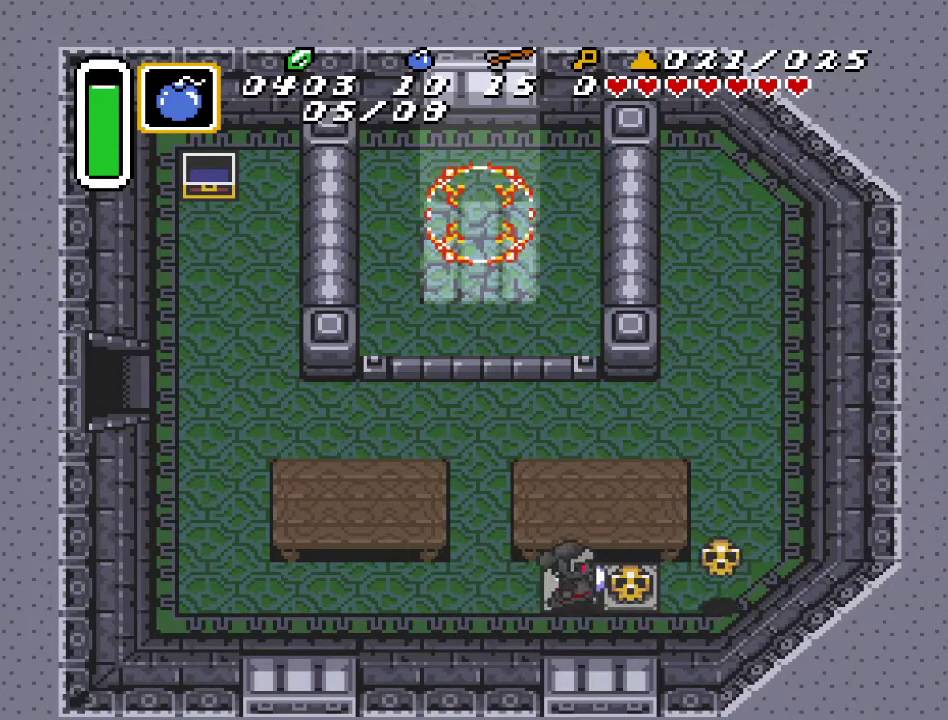
{"buttons": ["DPAD_RIGHT"], "events": [[150, "A", "up"]]}
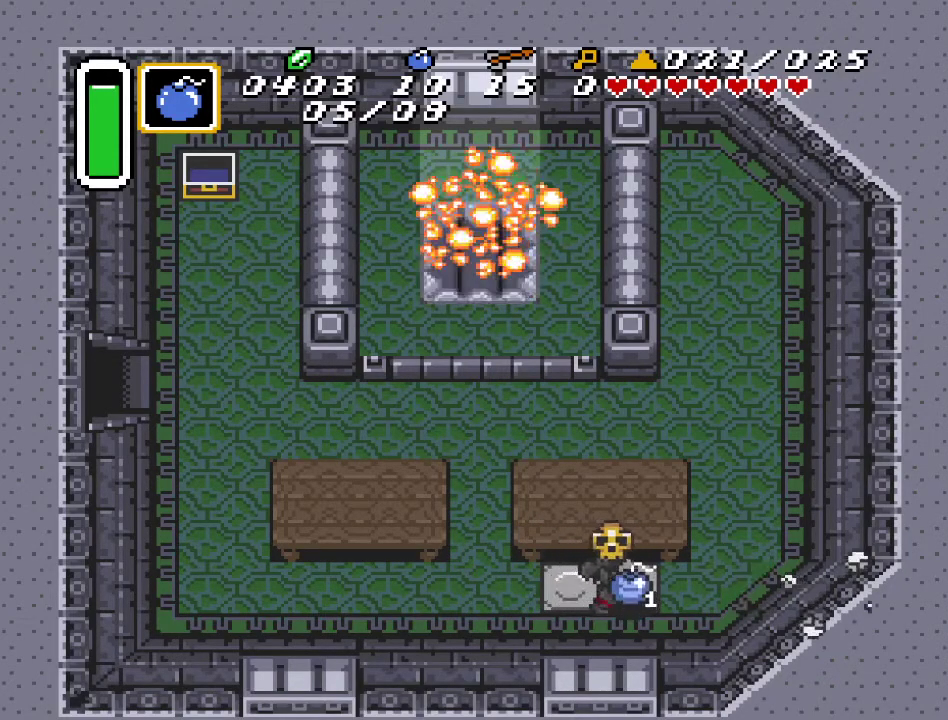
{"buttons": ["DPAD_LEFT"], "events": [[33, "A", "down"], [67, "DPAD_RIGHT", "up"], [117, "DPAD_LEFT", "down"], [150, "A", "up"]]}
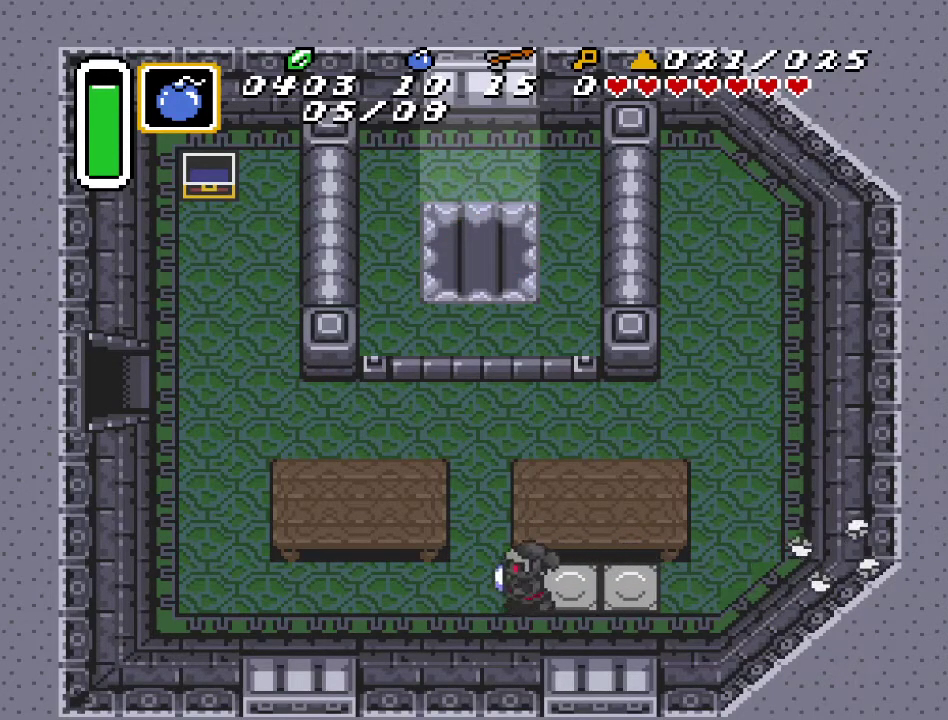
{"buttons": ["DPAD_LEFT"], "events": []}
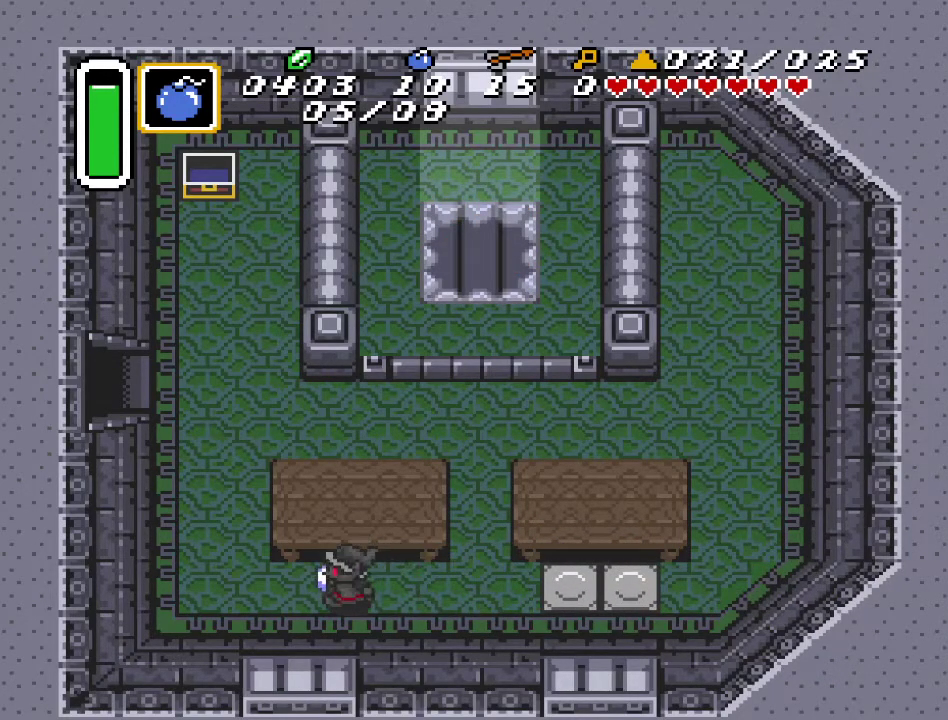
{"buttons": ["DPAD_UP", "DPAD_LEFT"], "events": [[317, "DPAD_UP", "down"]]}
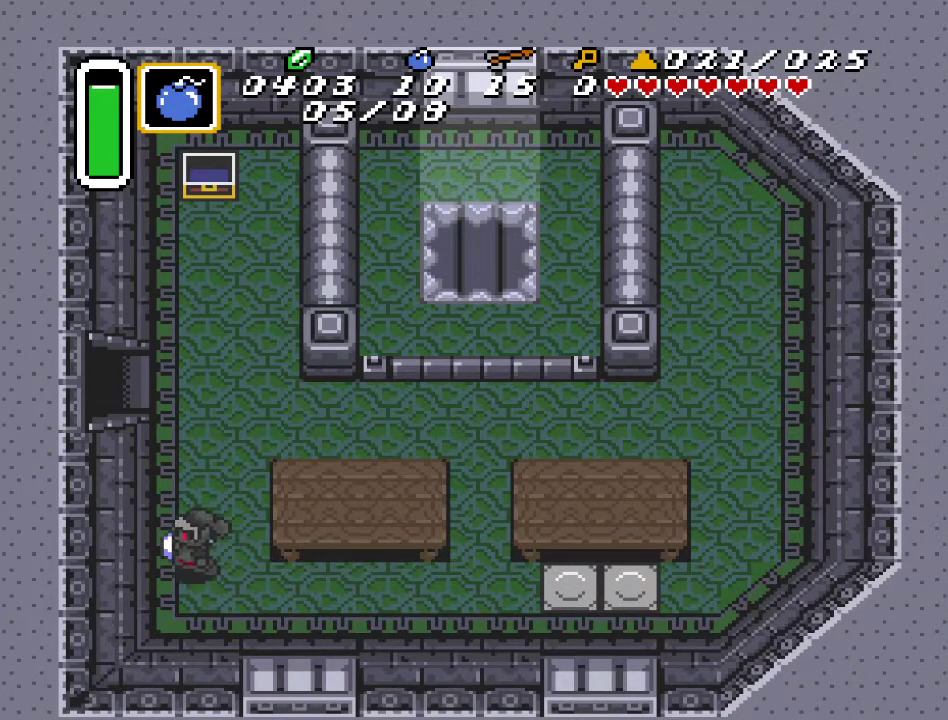
{"buttons": ["DPAD_UP", "DPAD_LEFT"], "events": [[33, "DPAD_LEFT", "up"], [350, "DPAD_LEFT", "down"]]}
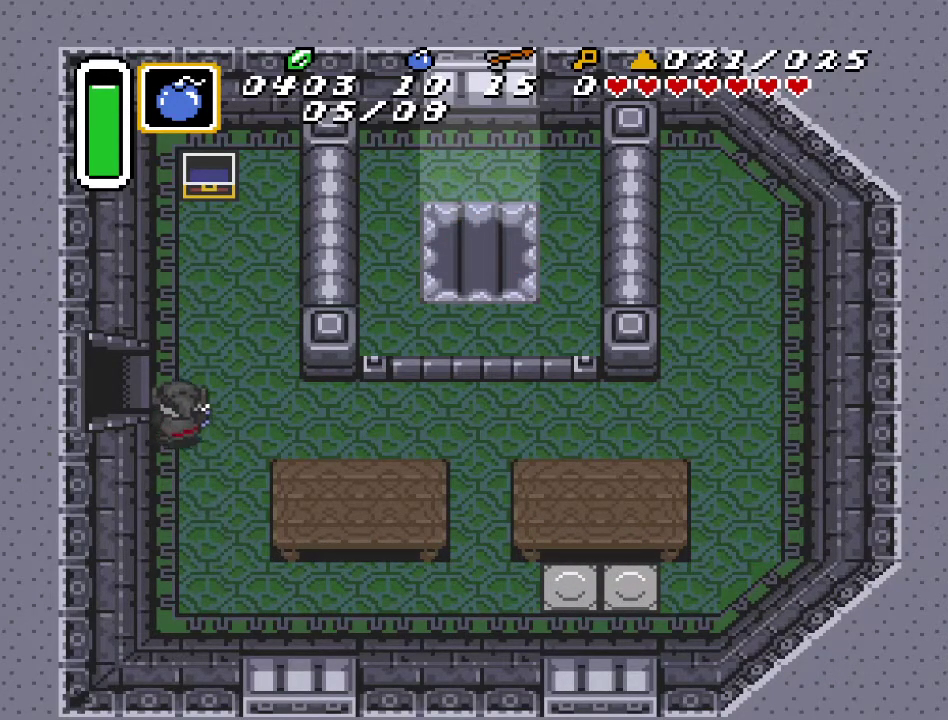
{"buttons": ["DPAD_LEFT"], "events": [[150, "DPAD_UP", "up"]]}
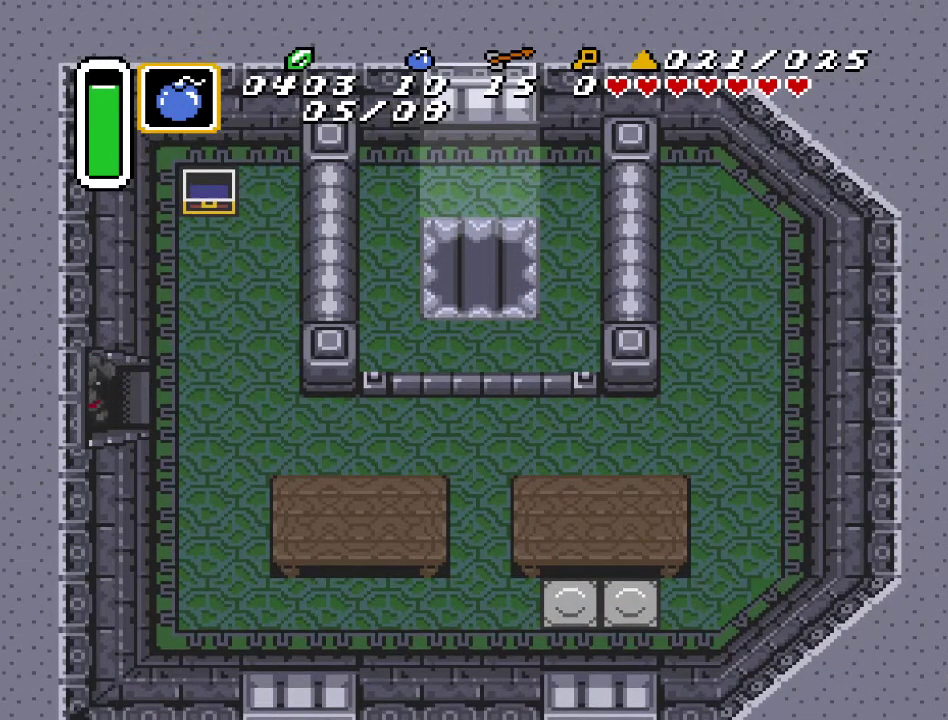
{"buttons": ["DPAD_LEFT"], "events": []}
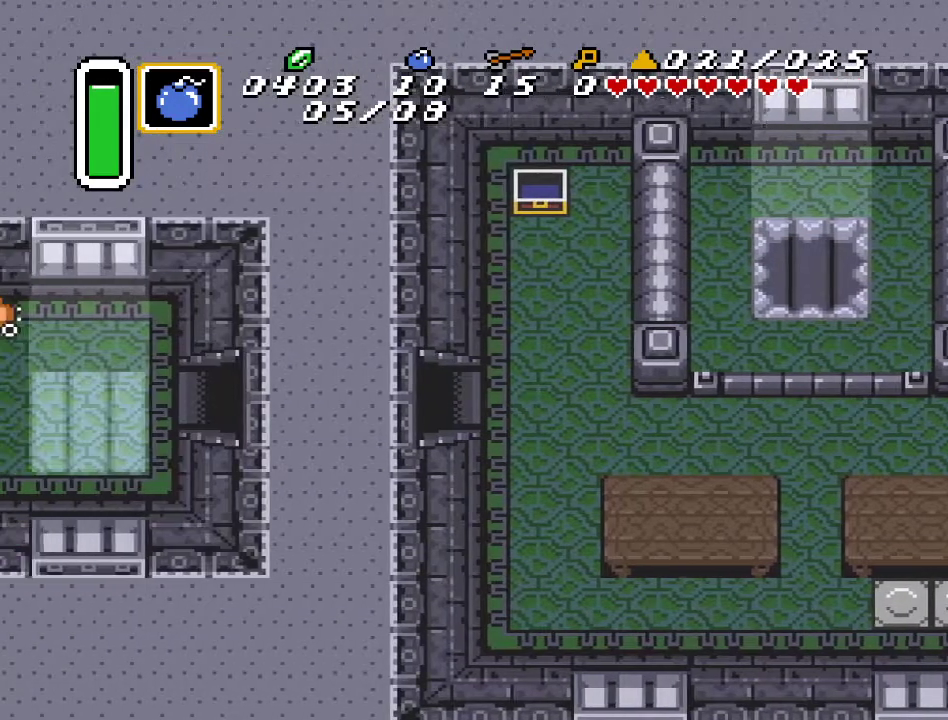
{"buttons": ["DPAD_LEFT"], "events": []}